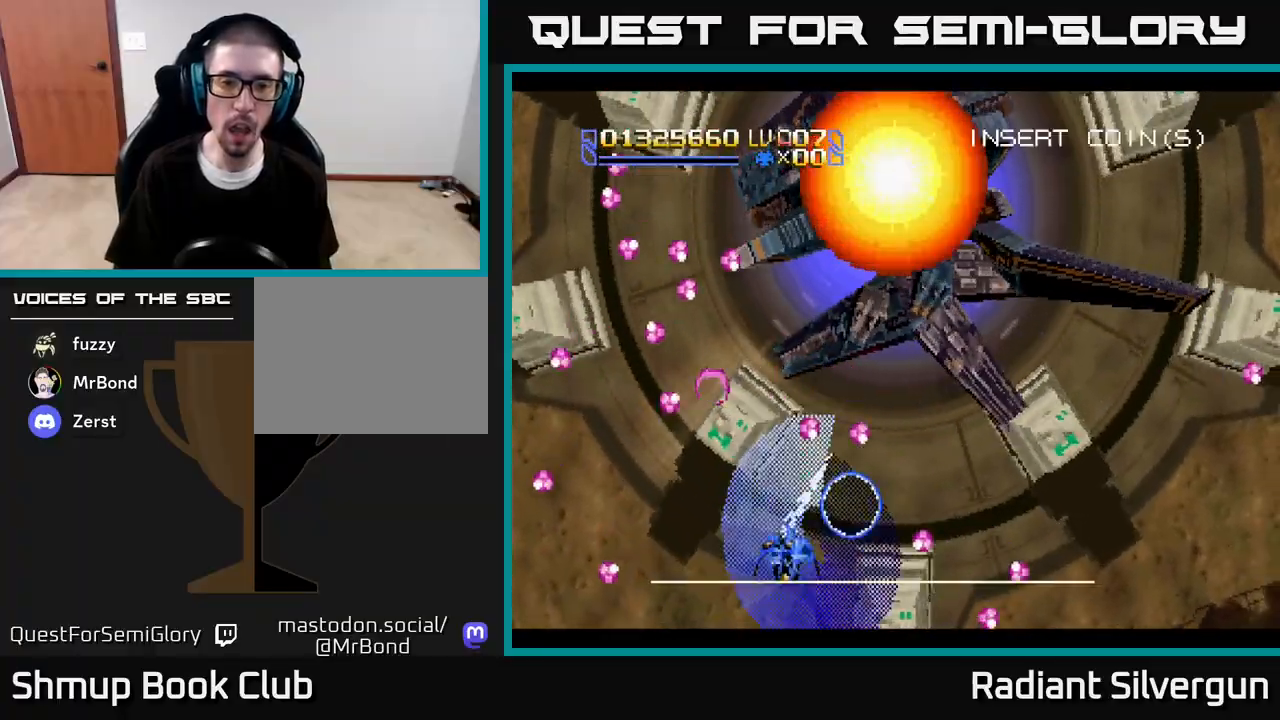
Gameplay with a controller (Xbox layout); each line is a JSON object with the inputs held at the frame after it. "events" lists button and stick changes between this image and that frame as [ms after this image, input, new state], when the widget could be followed in between.
{"buttons": ["R2", "DPAD_UP", "DPAD_RIGHT"], "left_stick": "center", "right_stick": "center"}
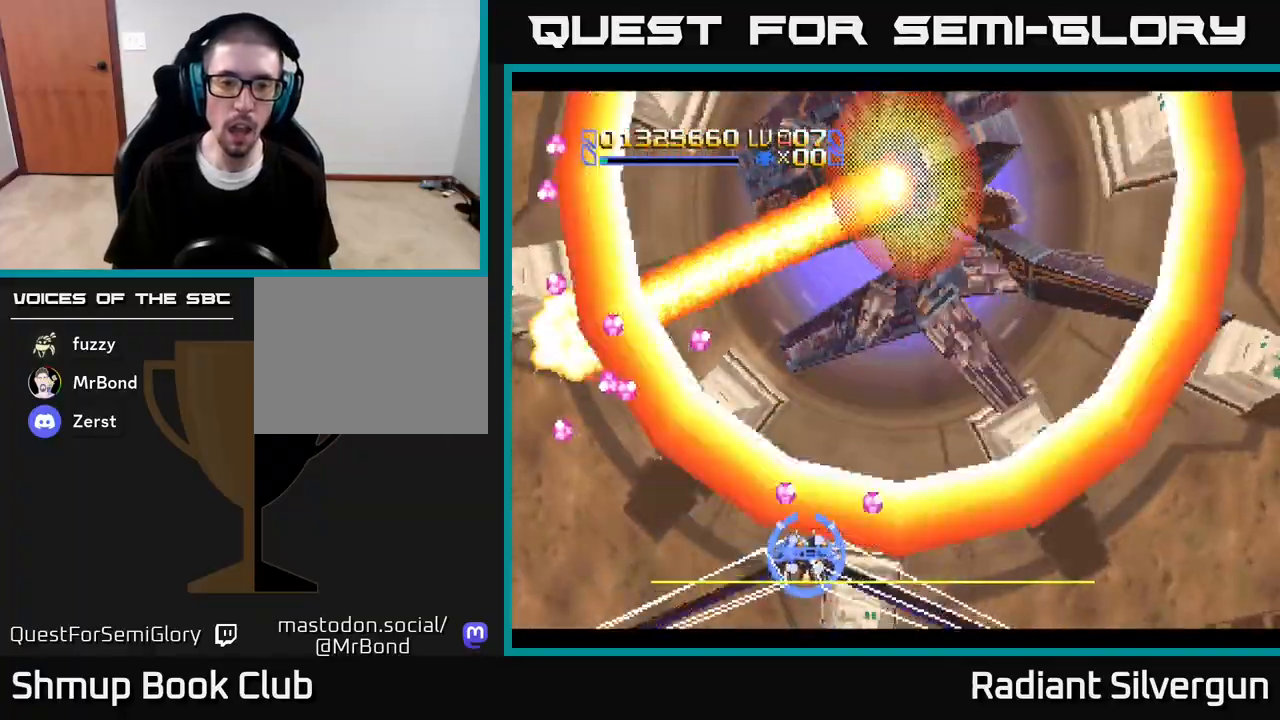
{"buttons": ["R2", "DPAD_UP"], "left_stick": "center", "right_stick": "center", "events": [[167, "DPAD_RIGHT", "up"], [250, "DPAD_RIGHT", "down"], [483, "DPAD_RIGHT", "up"]]}
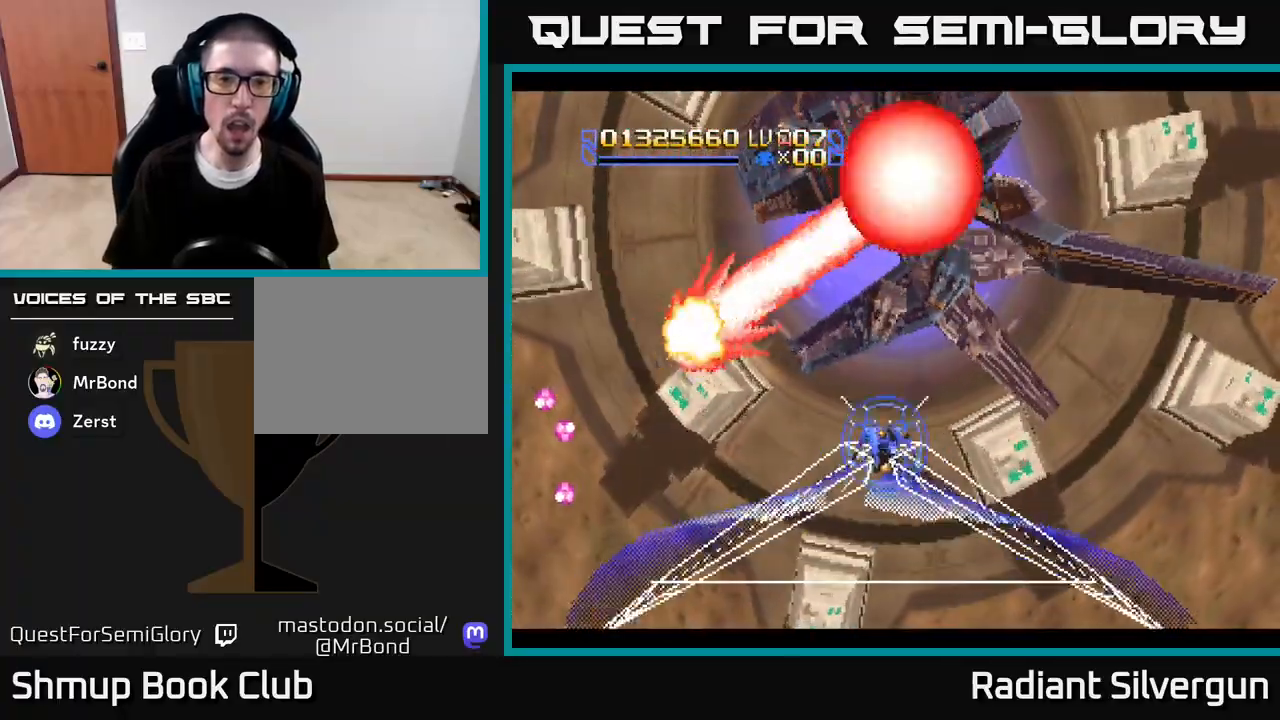
{"buttons": ["R2", "DPAD_DOWN", "DPAD_RIGHT"], "left_stick": "center", "right_stick": "center", "events": [[67, "DPAD_RIGHT", "down"], [200, "DPAD_RIGHT", "up"], [367, "DPAD_RIGHT", "down"], [417, "DPAD_UP", "up"], [467, "DPAD_DOWN", "down"]]}
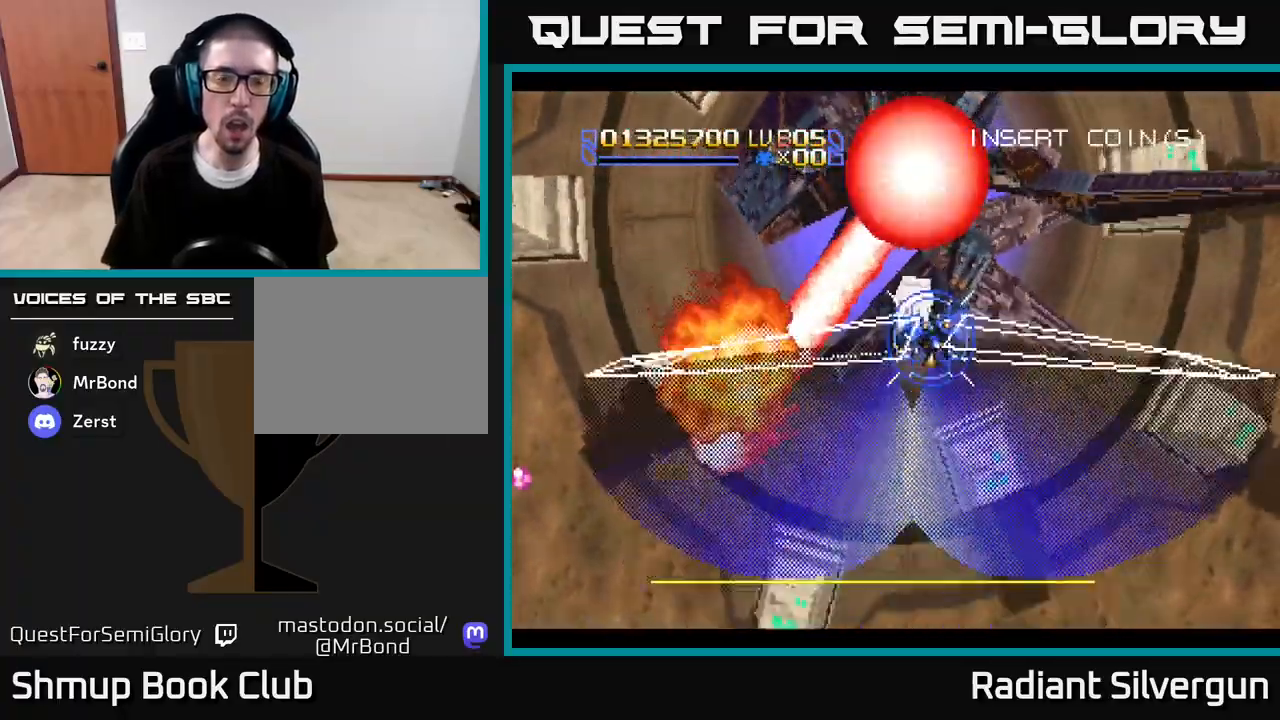
{"buttons": ["A", "DPAD_DOWN", "DPAD_RIGHT"], "left_stick": "center", "right_stick": "center", "events": [[150, "DPAD_DOWN", "up"], [217, "DPAD_DOWN", "down"], [283, "A", "down"], [433, "DPAD_RIGHT", "up"], [483, "DPAD_RIGHT", "down"], [483, "R2", "up"]]}
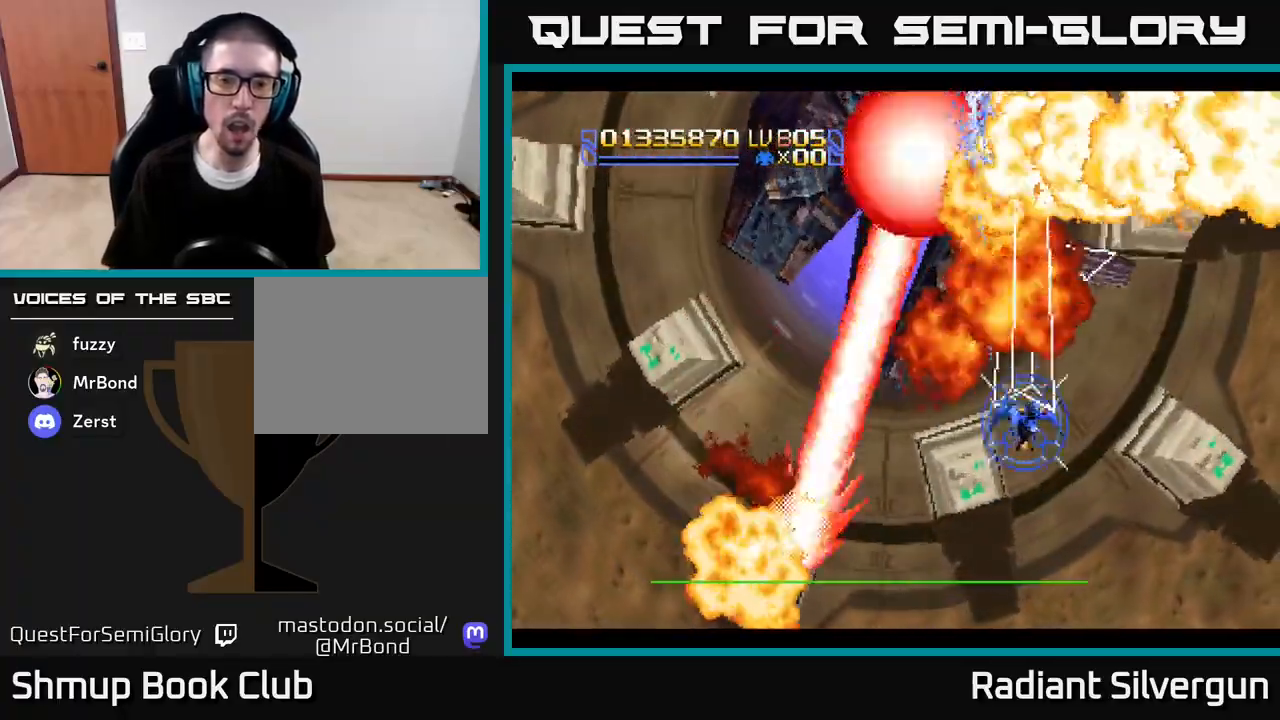
{"buttons": ["A", "DPAD_DOWN", "DPAD_LEFT"], "left_stick": "center", "right_stick": "center", "events": [[17, "DPAD_RIGHT", "up"], [367, "DPAD_LEFT", "down"]]}
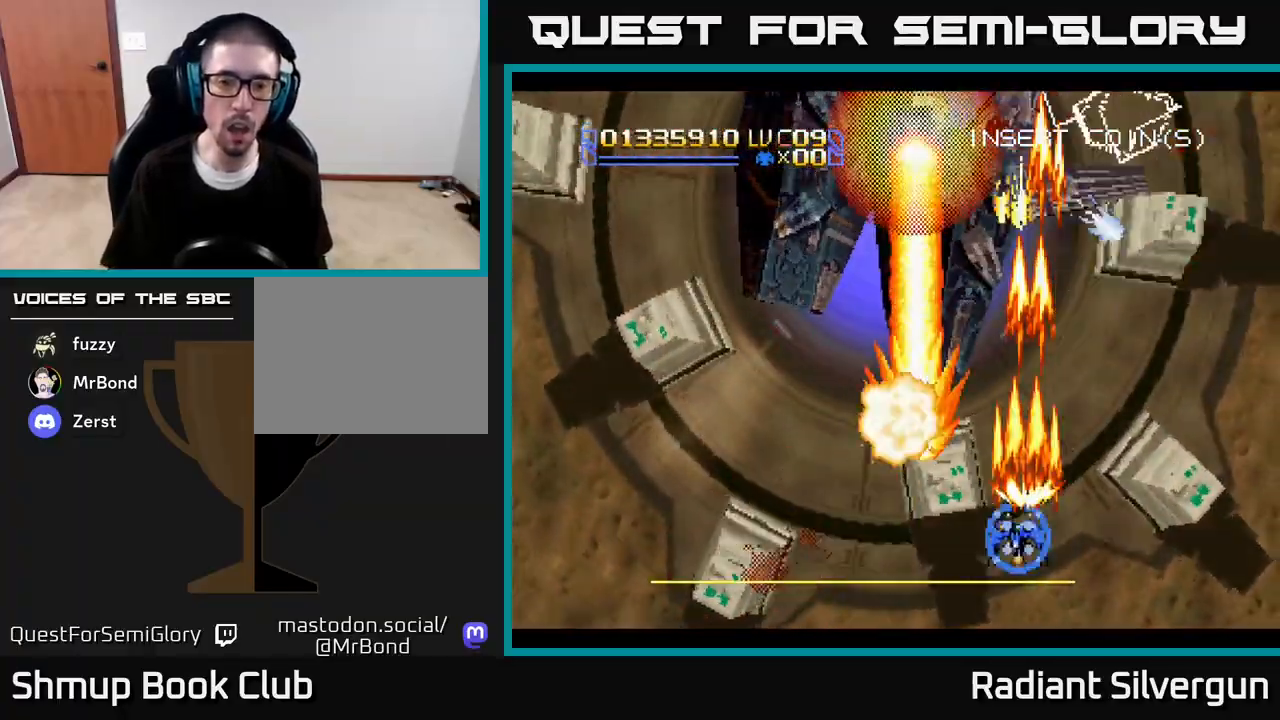
{"buttons": ["A", "DPAD_LEFT"], "left_stick": "center", "right_stick": "center", "events": [[50, "DPAD_LEFT", "up"], [67, "DPAD_RIGHT", "down"], [117, "DPAD_RIGHT", "up"], [150, "DPAD_LEFT", "down"], [200, "DPAD_DOWN", "up"]]}
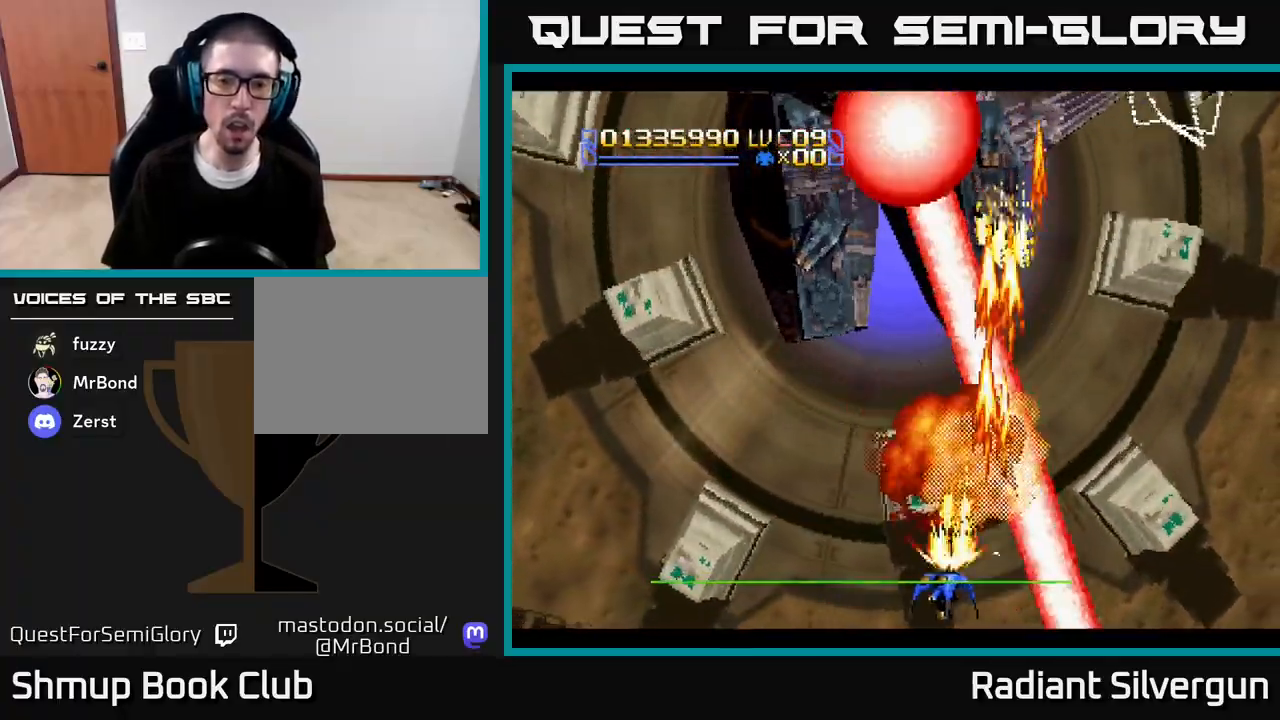
{"buttons": ["A", "DPAD_UP", "DPAD_LEFT"], "left_stick": "center", "right_stick": "center", "events": [[433, "DPAD_UP", "down"]]}
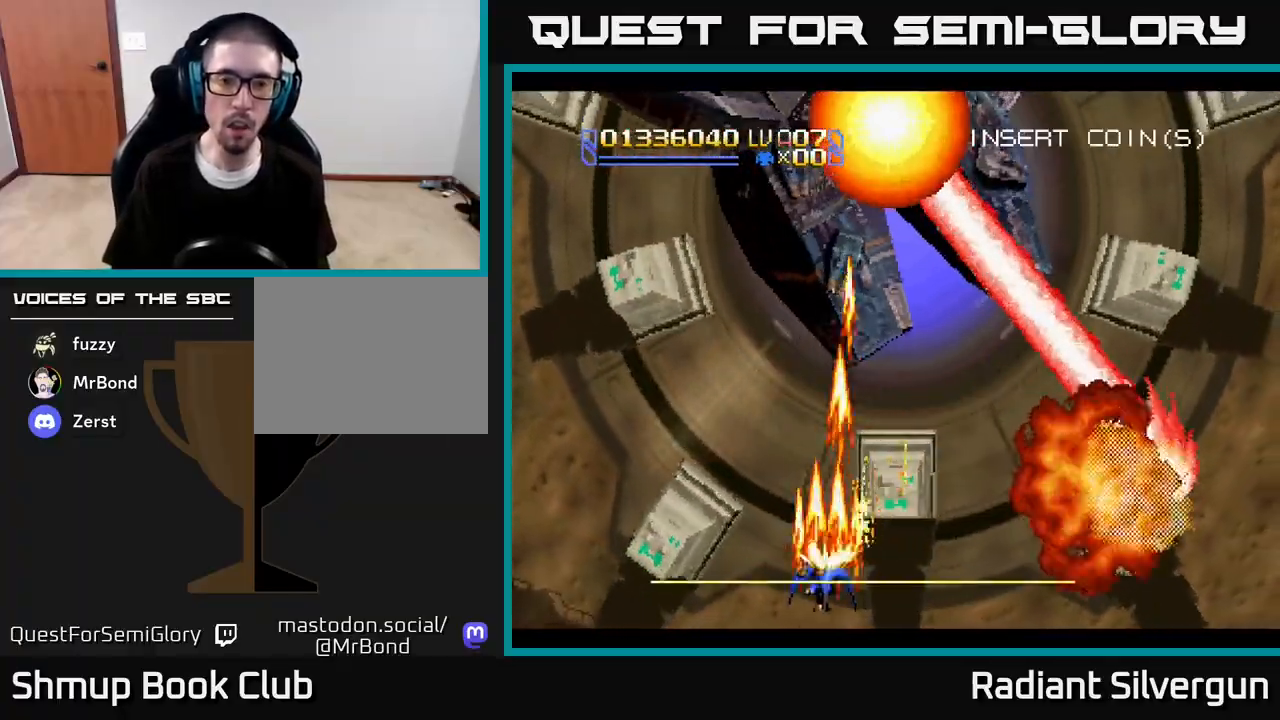
{"buttons": ["A", "DPAD_UP"], "left_stick": "center", "right_stick": "center", "events": [[117, "DPAD_LEFT", "up"], [150, "DPAD_RIGHT", "down"], [267, "DPAD_RIGHT", "up"]]}
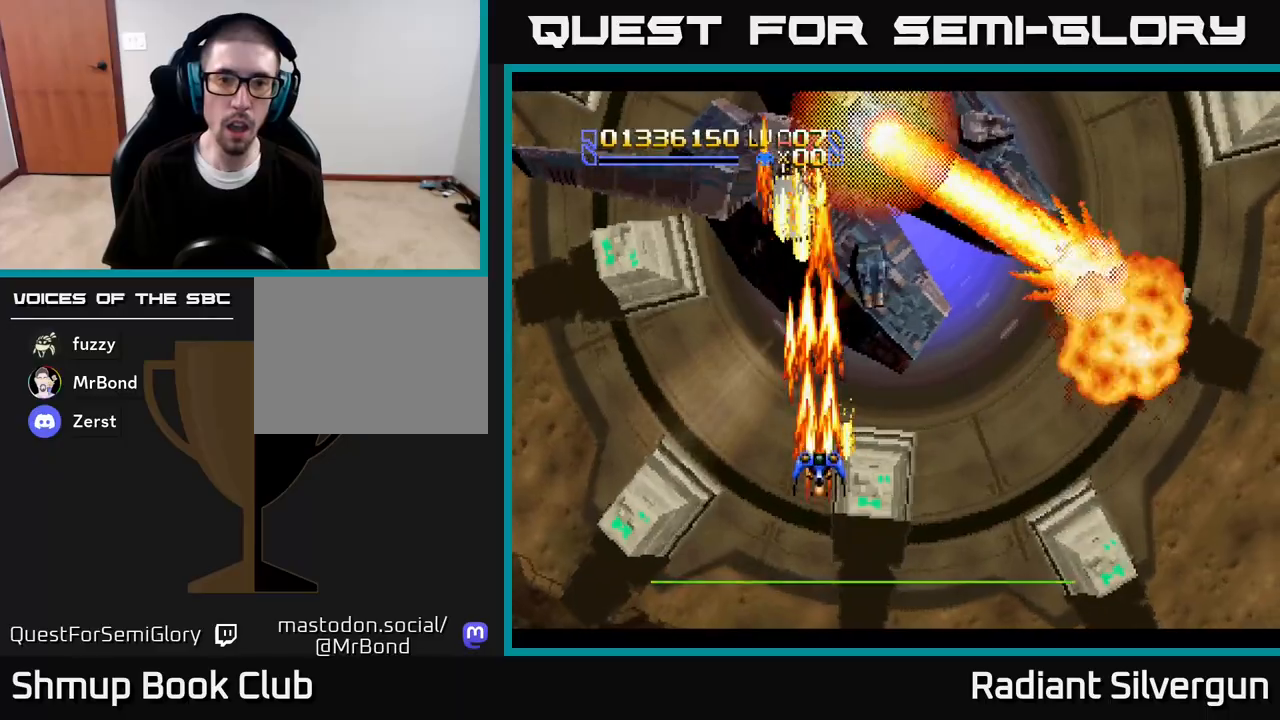
{"buttons": ["A", "DPAD_UP"], "left_stick": "center", "right_stick": "center", "events": [[17, "DPAD_UP", "up"], [100, "DPAD_LEFT", "down"], [250, "DPAD_LEFT", "up"], [350, "DPAD_LEFT", "down"], [383, "DPAD_UP", "down"], [467, "DPAD_LEFT", "up"]]}
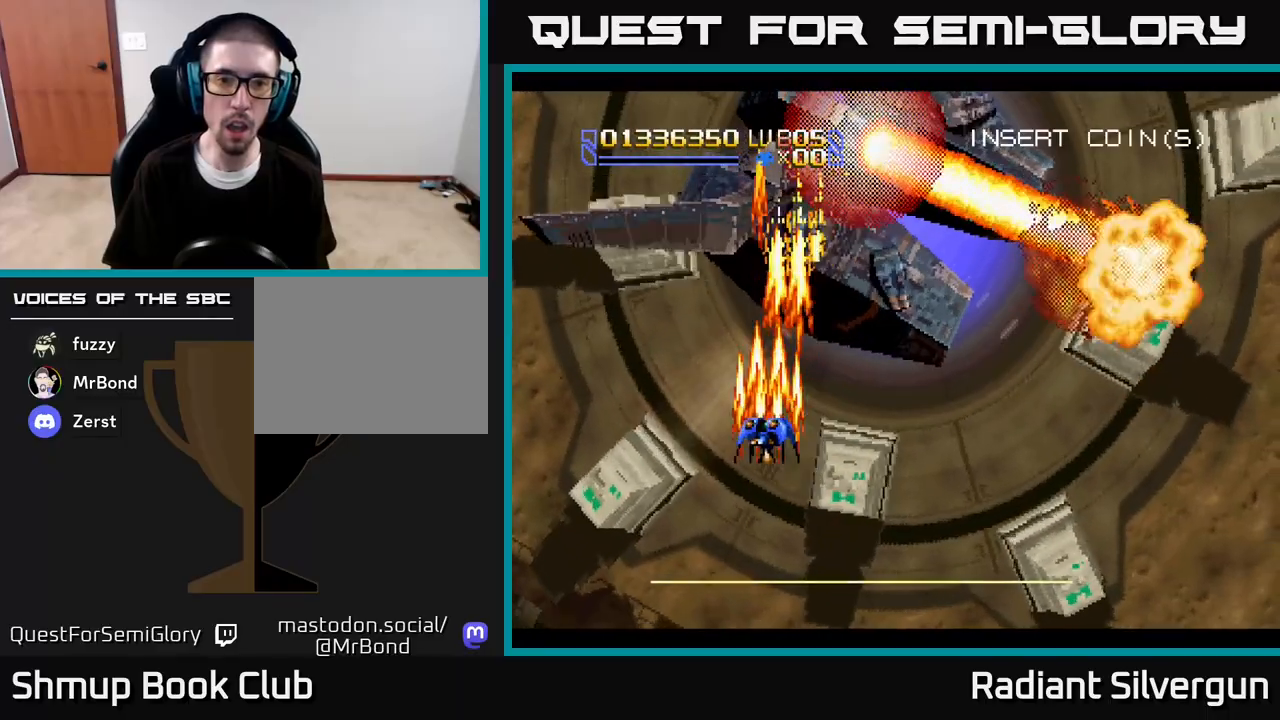
{"buttons": ["A", "DPAD_RIGHT"], "left_stick": "center", "right_stick": "center", "events": [[17, "DPAD_UP", "up"], [83, "DPAD_RIGHT", "down"], [83, "DPAD_UP", "down"], [233, "DPAD_UP", "up"]]}
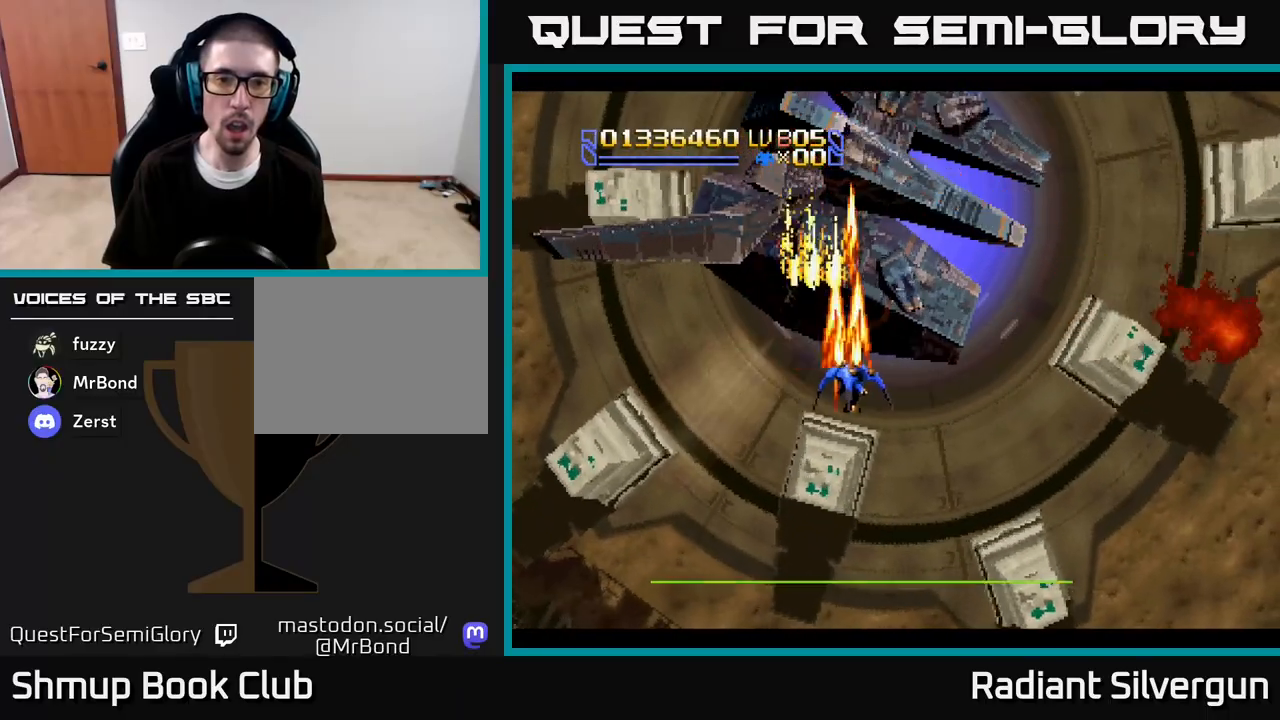
{"buttons": ["A"], "left_stick": "center", "right_stick": "center", "events": [[133, "DPAD_DOWN", "down"], [183, "DPAD_RIGHT", "up"], [200, "DPAD_LEFT", "down"], [267, "DPAD_LEFT", "up"], [333, "DPAD_DOWN", "up"]]}
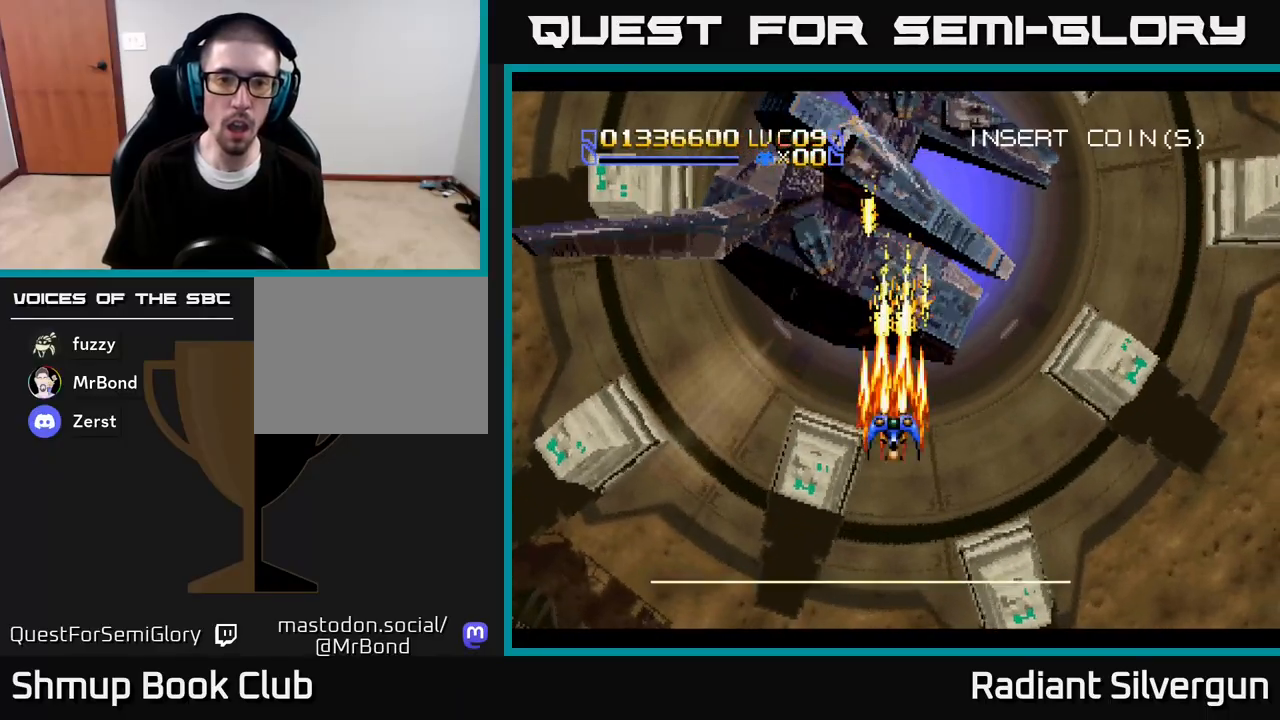
{"buttons": ["A", "DPAD_DOWN", "DPAD_RIGHT"], "left_stick": "center", "right_stick": "center", "events": [[300, "DPAD_DOWN", "down"], [300, "DPAD_RIGHT", "down"], [350, "DPAD_RIGHT", "up"], [433, "DPAD_RIGHT", "down"]]}
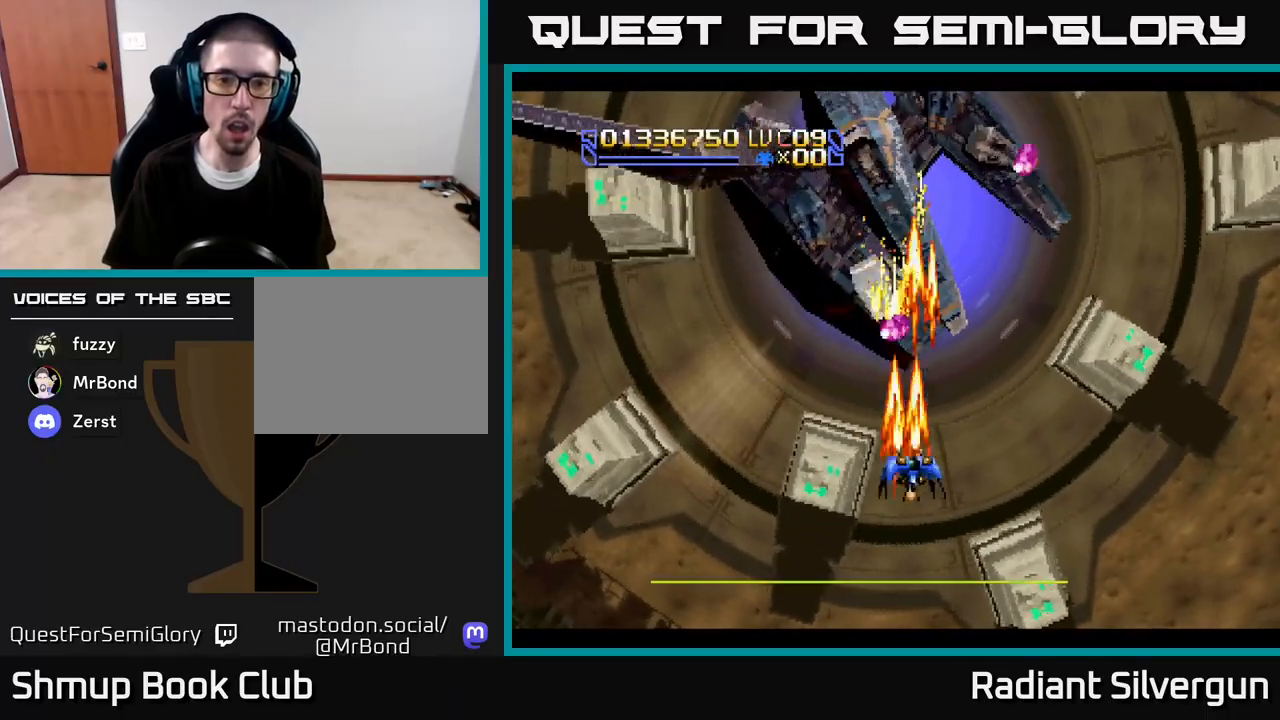
{"buttons": ["A", "DPAD_DOWN", "DPAD_LEFT"], "left_stick": "center", "right_stick": "center", "events": [[33, "DPAD_DOWN", "up"], [100, "DPAD_RIGHT", "up"], [100, "DPAD_UP", "down"], [117, "DPAD_UP", "up"], [283, "DPAD_RIGHT", "down"], [350, "DPAD_DOWN", "down"], [367, "DPAD_RIGHT", "up"], [450, "DPAD_LEFT", "down"]]}
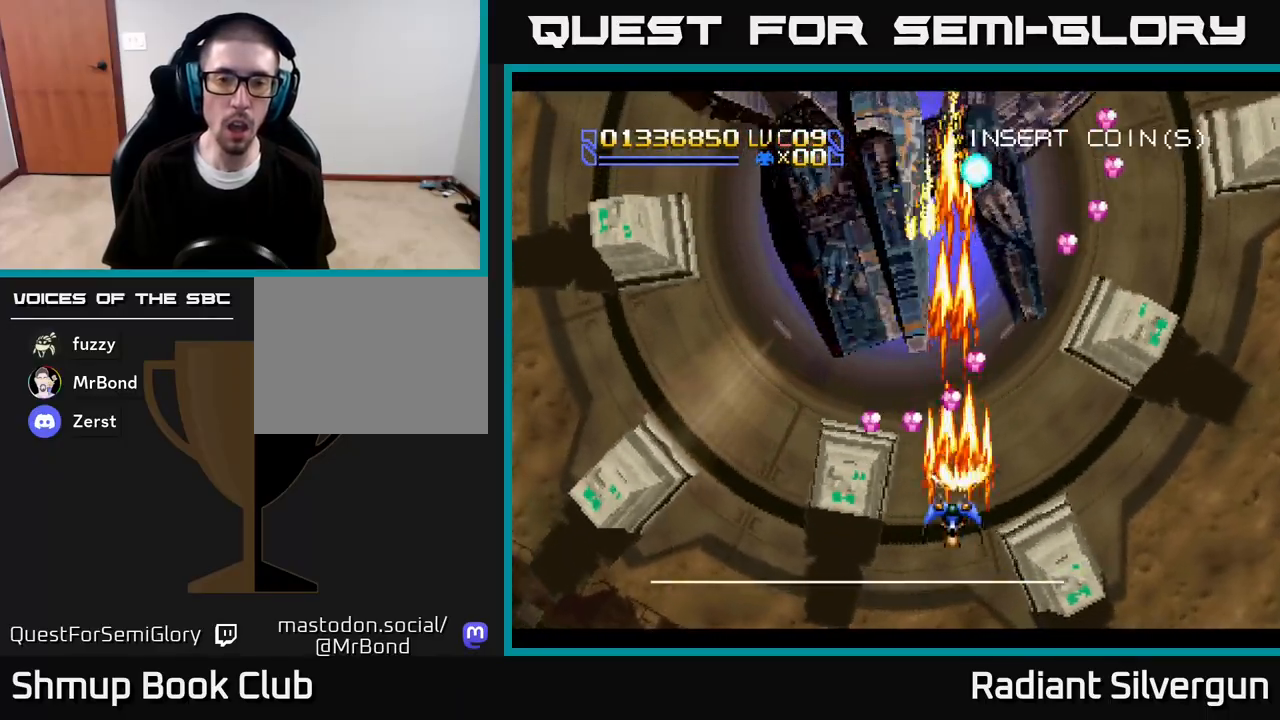
{"buttons": ["R2"], "left_stick": "center", "right_stick": "center"}
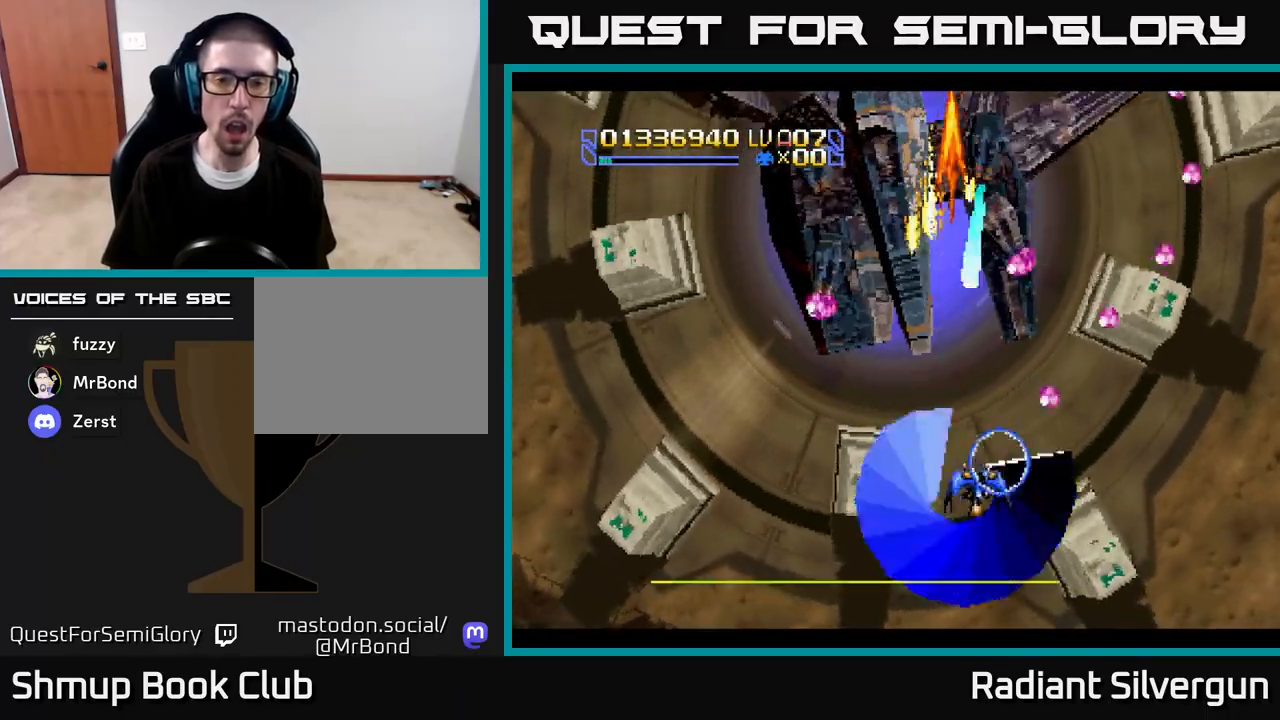
{"buttons": ["A", "DPAD_UP"], "left_stick": "center", "right_stick": "center", "events": [[67, "R2", "up"], [150, "R2", "down"], [167, "DPAD_RIGHT", "down"], [167, "DPAD_UP", "down"], [200, "DPAD_RIGHT", "up"], [233, "DPAD_RIGHT", "down"], [300, "DPAD_UP", "up"], [317, "DPAD_DOWN", "down"], [433, "DPAD_DOWN", "up"], [450, "A", "down"], [450, "DPAD_UP", "down"], [467, "DPAD_RIGHT", "up"], [467, "R2", "up"]]}
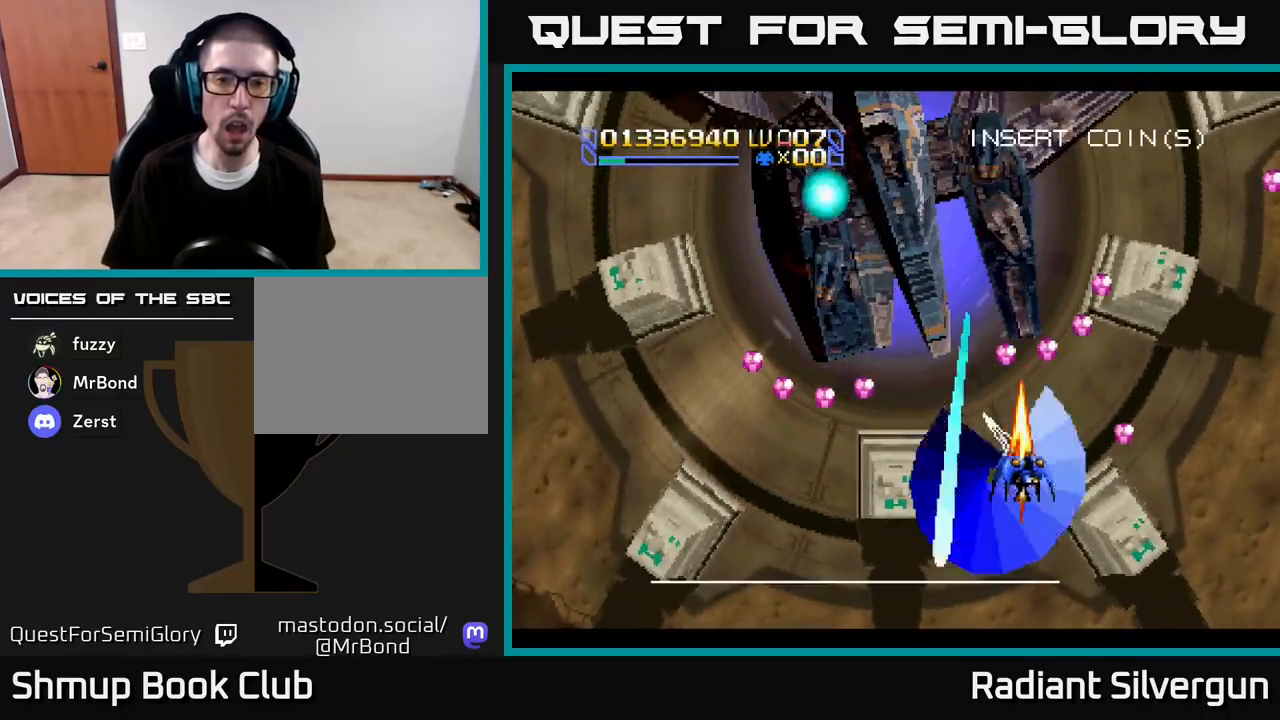
{"buttons": ["R2", "DPAD_UP"], "left_stick": "center", "right_stick": "center", "events": [[150, "DPAD_RIGHT", "down"], [150, "DPAD_UP", "up"], [150, "R2", "down"], [167, "A", "up"], [167, "DPAD_RIGHT", "up"], [233, "DPAD_DOWN", "down"], [350, "DPAD_DOWN", "up"], [500, "DPAD_UP", "down"]]}
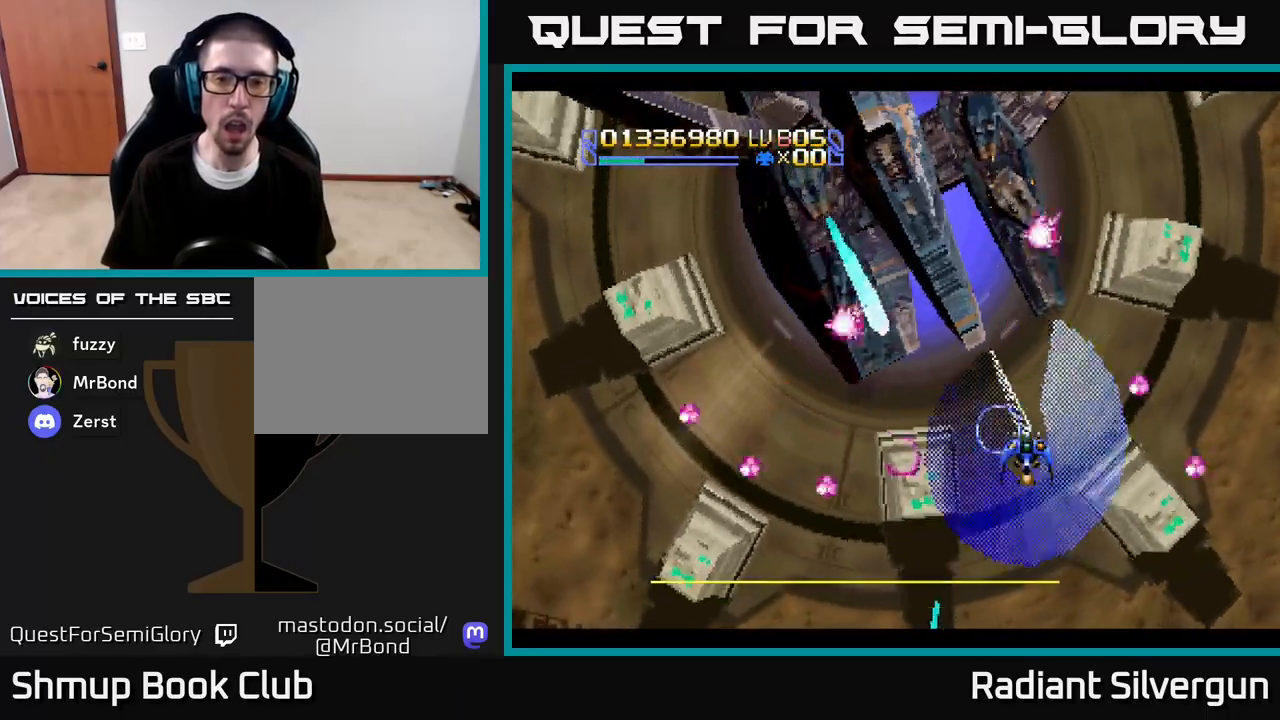
{"buttons": [], "left_stick": "center", "right_stick": "center", "events": [[83, "R2", "up"], [150, "R2", "down"], [233, "DPAD_UP", "up"], [467, "R2", "up"]]}
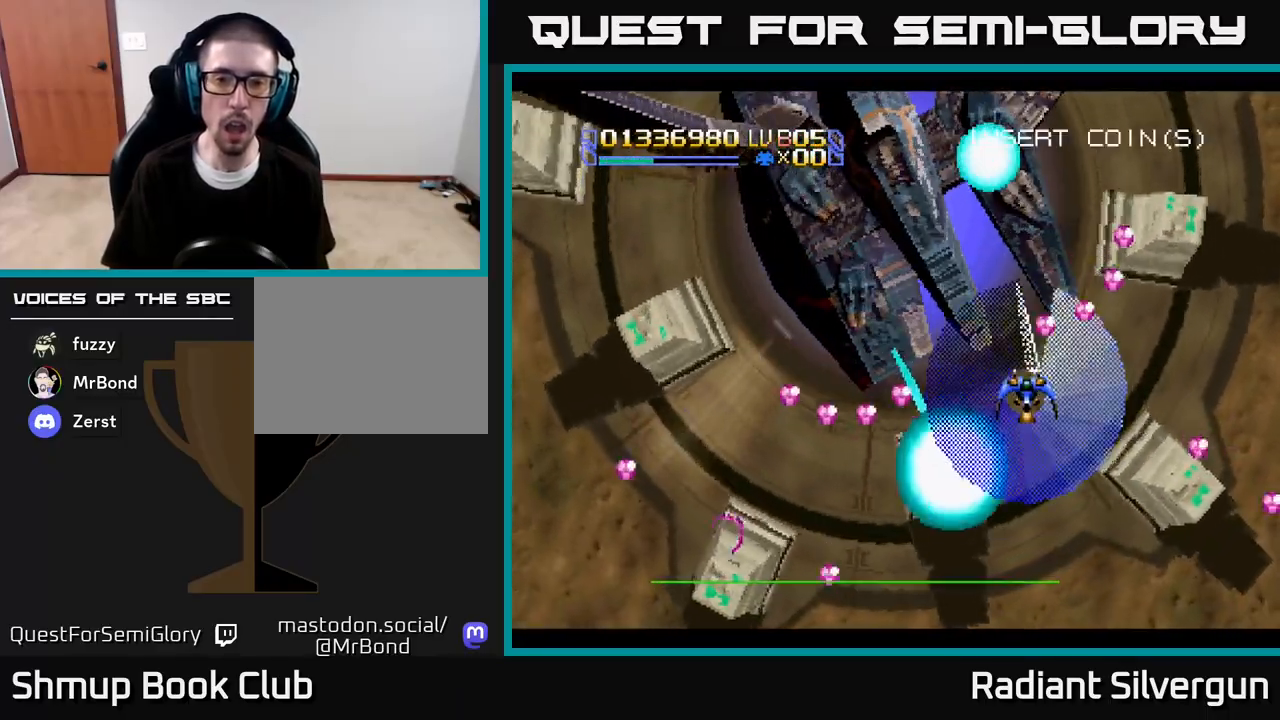
{"buttons": ["R2", "DPAD_UP"], "left_stick": "center", "right_stick": "center", "events": [[17, "R2", "down"], [133, "DPAD_DOWN", "down"], [167, "DPAD_RIGHT", "down"], [333, "DPAD_DOWN", "up"], [367, "DPAD_RIGHT", "up"], [400, "DPAD_UP", "down"], [417, "DPAD_UP", "up"], [417, "R2", "up"], [483, "DPAD_UP", "down"], [500, "R2", "down"]]}
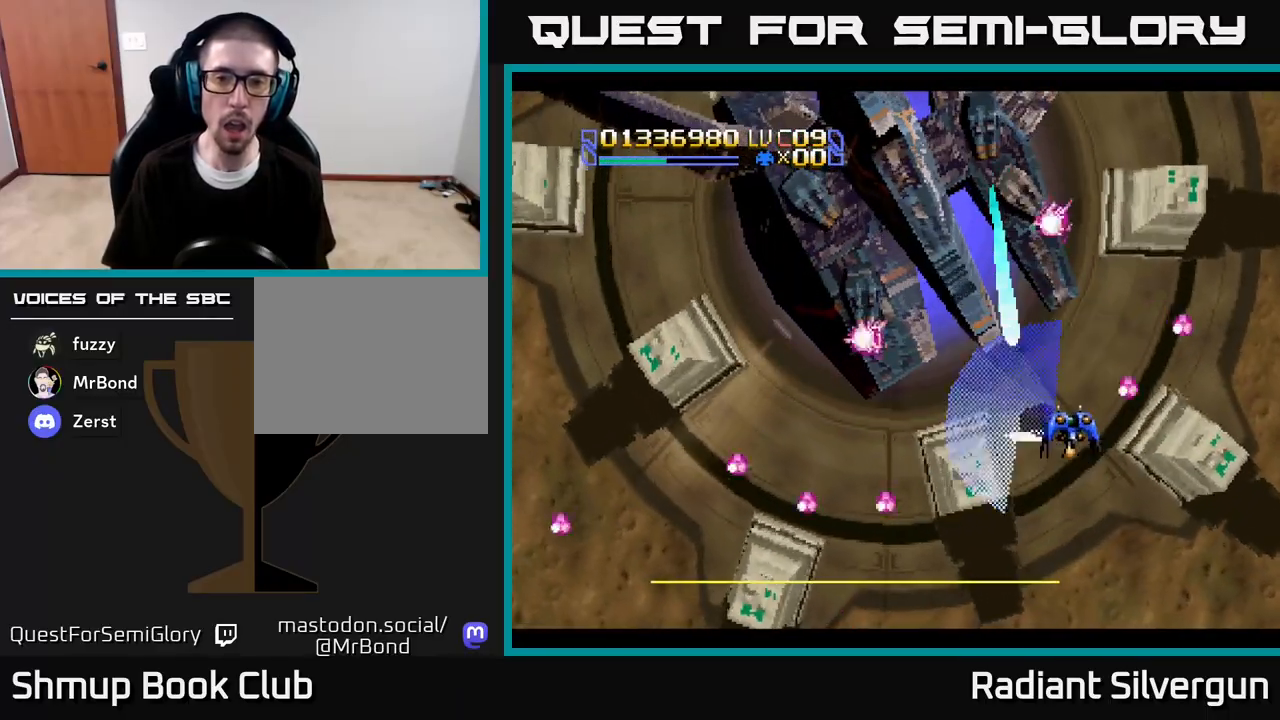
{"buttons": ["R2", "DPAD_UP", "DPAD_RIGHT"], "left_stick": "center", "right_stick": "center", "events": [[83, "DPAD_RIGHT", "down"], [200, "DPAD_RIGHT", "up"], [233, "DPAD_UP", "up"], [383, "R2", "up"], [450, "R2", "down"], [500, "DPAD_RIGHT", "down"], [500, "DPAD_UP", "down"]]}
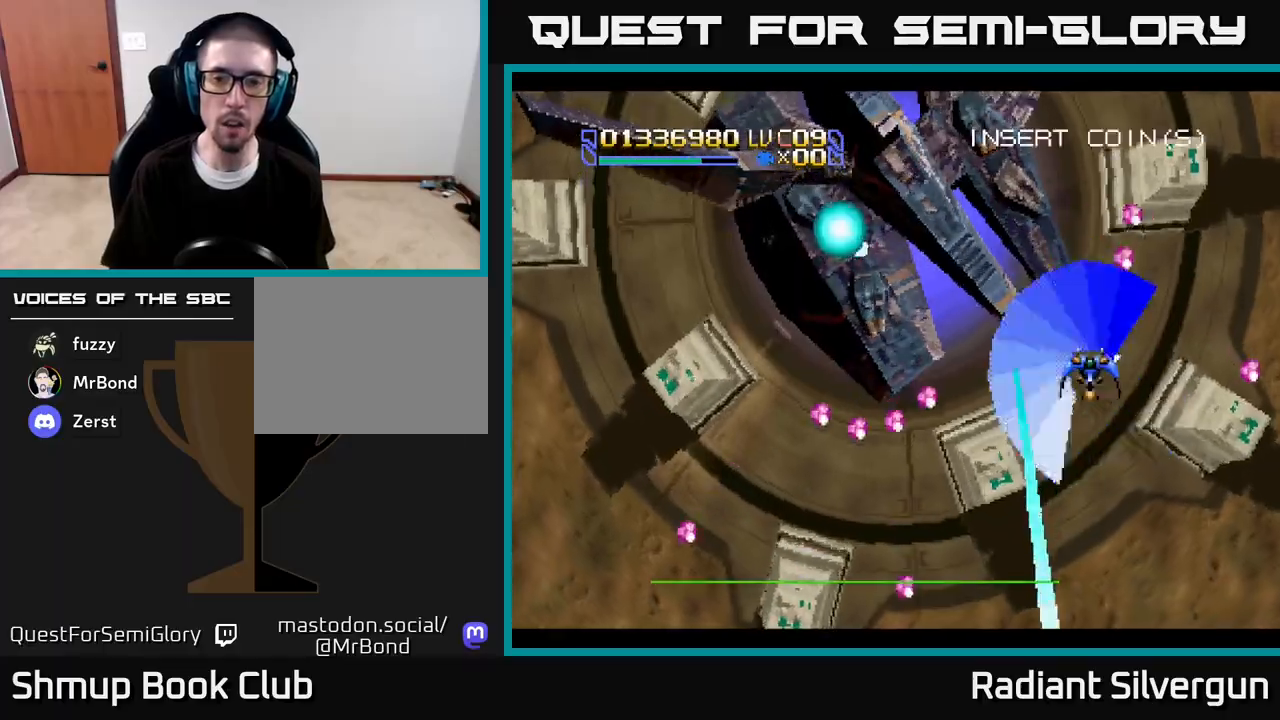
{"buttons": ["R2"], "left_stick": "center", "right_stick": "center", "events": [[33, "DPAD_UP", "up"], [83, "DPAD_RIGHT", "up"], [300, "R2", "up"], [333, "DPAD_UP", "down"], [367, "R2", "down"], [467, "DPAD_UP", "up"]]}
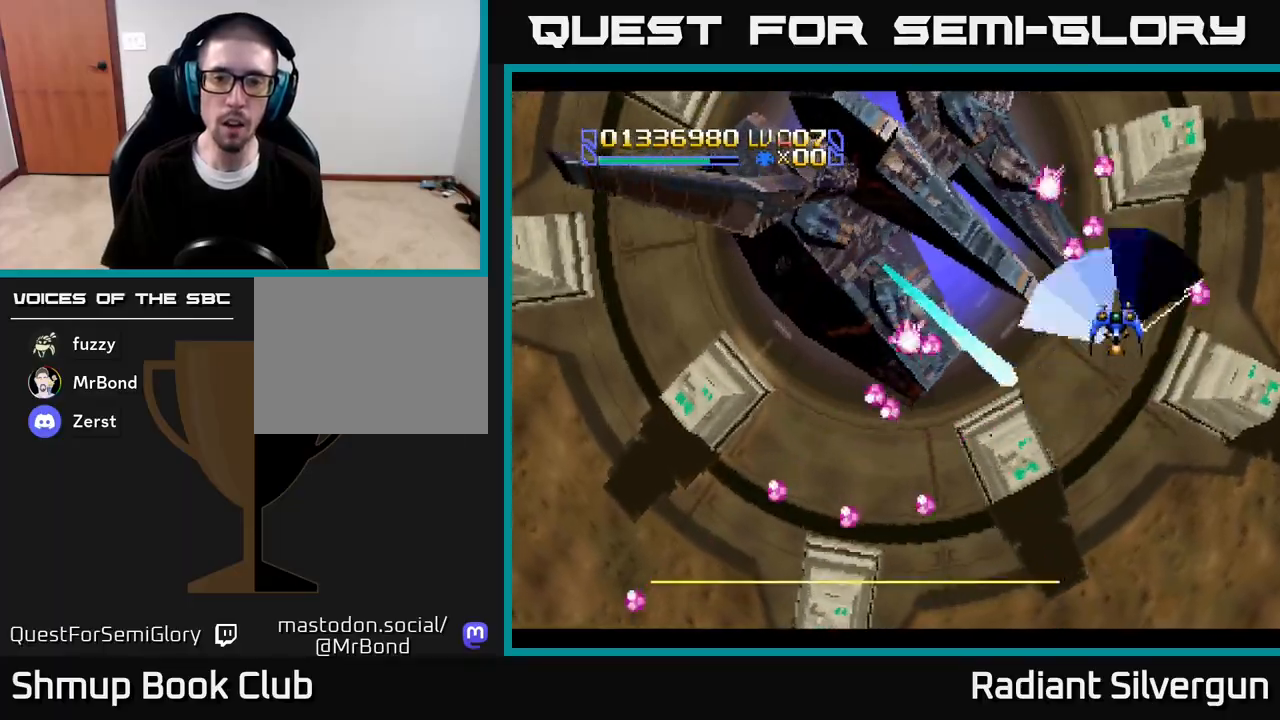
{"buttons": ["R2", "DPAD_DOWN", "DPAD_RIGHT"], "left_stick": "center", "right_stick": "center", "events": [[183, "DPAD_UP", "down"], [233, "DPAD_UP", "up"], [367, "DPAD_DOWN", "down"], [467, "DPAD_RIGHT", "down"]]}
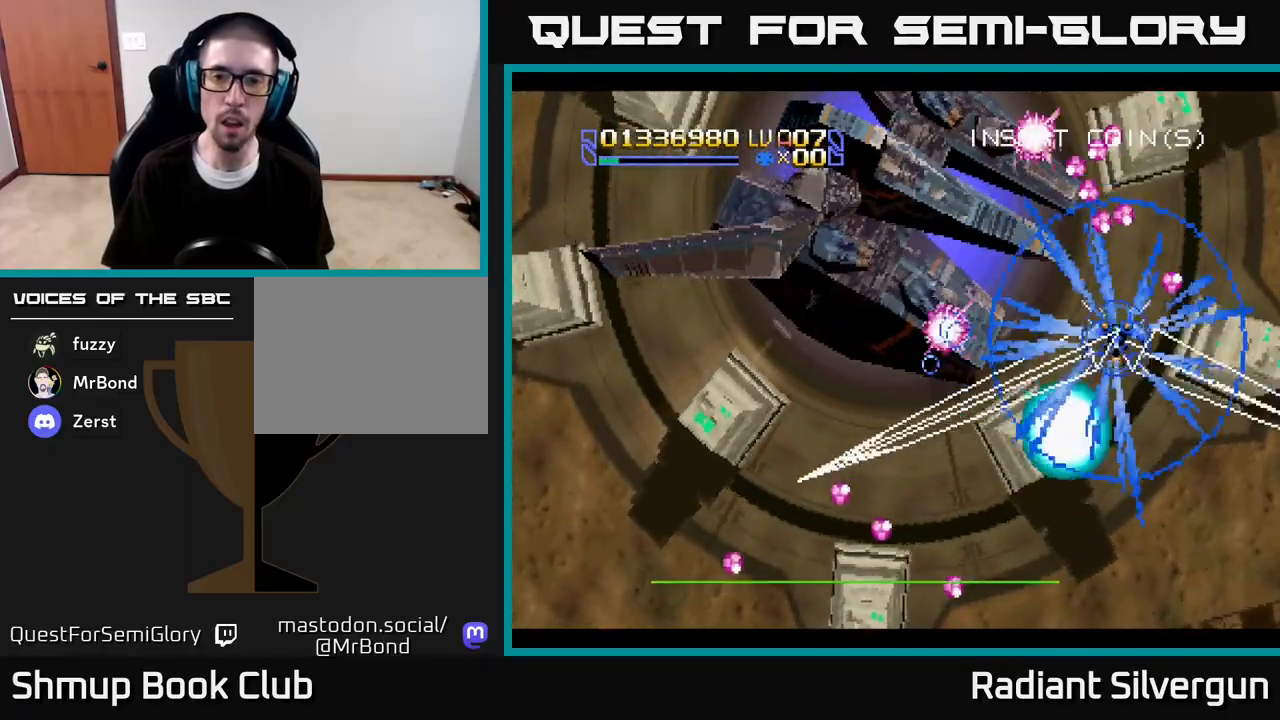
{"buttons": ["R2", "DPAD_LEFT"], "left_stick": "center", "right_stick": "center", "events": [[17, "DPAD_DOWN", "up"], [33, "DPAD_RIGHT", "up"], [33, "R2", "up"], [100, "DPAD_LEFT", "down"], [100, "R2", "down"], [200, "DPAD_UP", "down"], [283, "DPAD_UP", "up"], [333, "R2", "up"], [367, "R2", "down"]]}
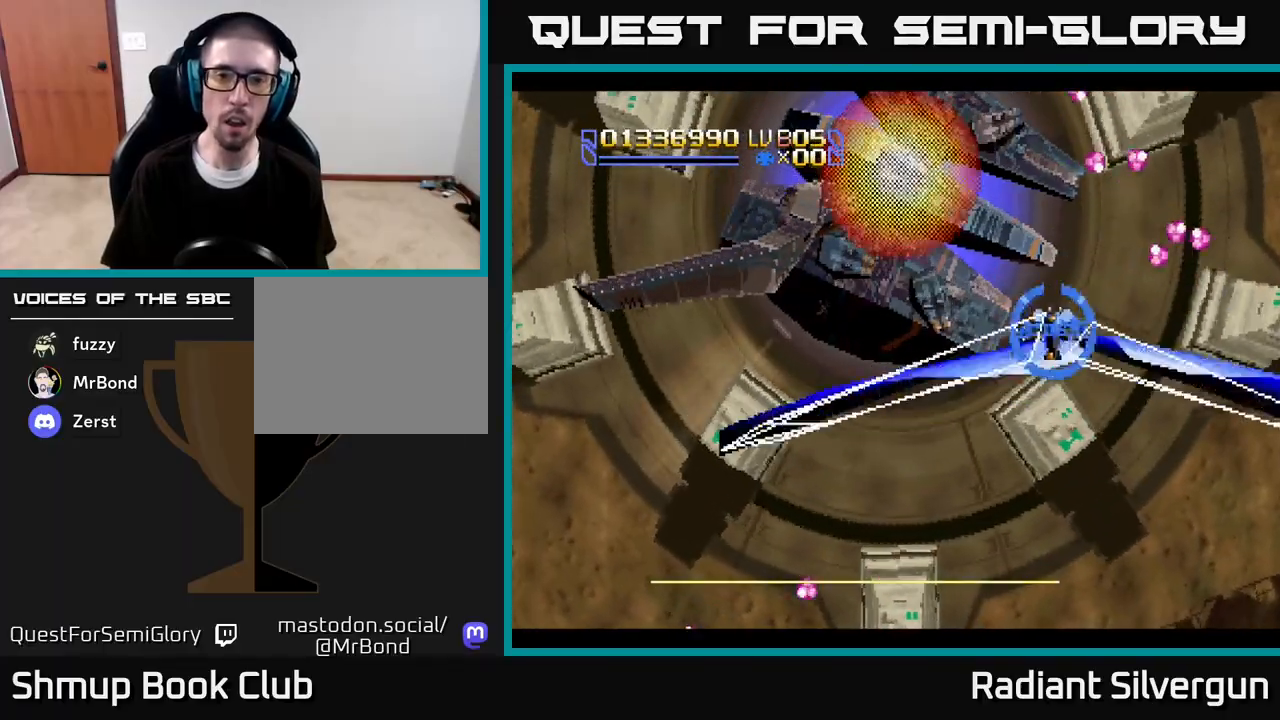
{"buttons": ["R2", "DPAD_LEFT"], "left_stick": "center", "right_stick": "center", "events": [[17, "DPAD_UP", "down"], [383, "DPAD_UP", "up"]]}
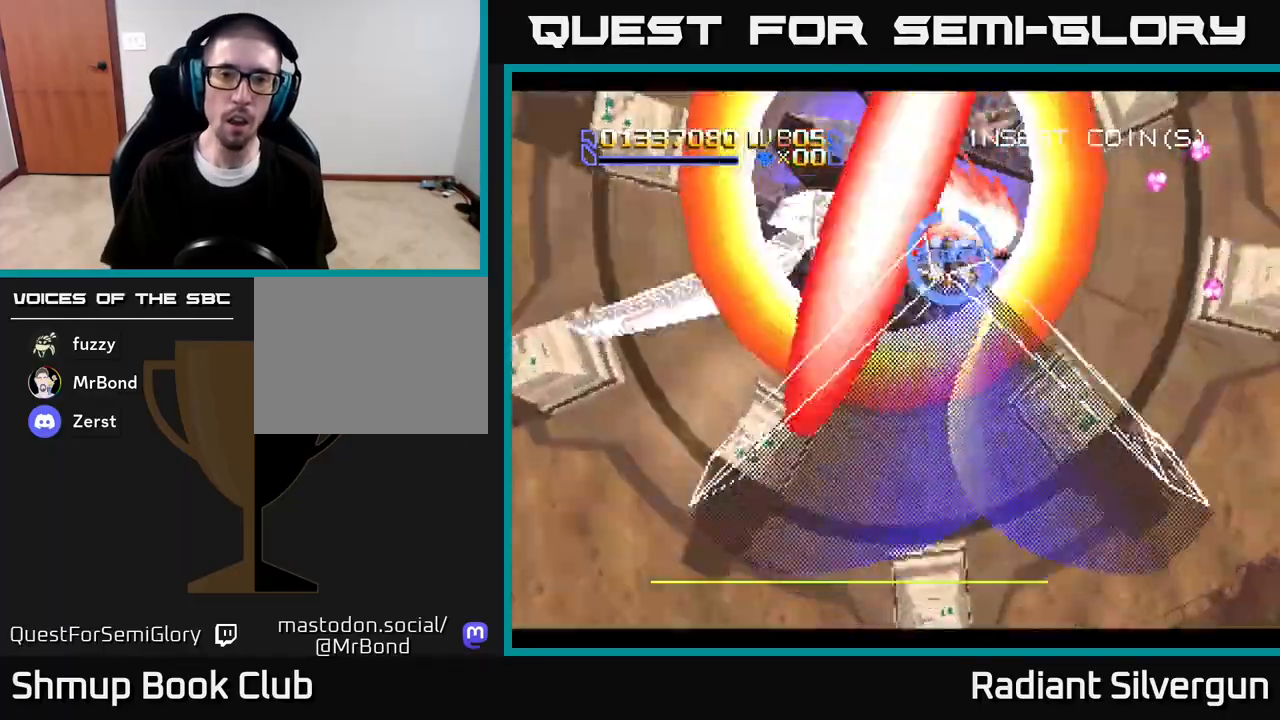
{"buttons": ["R2", "DPAD_DOWN", "DPAD_RIGHT"], "left_stick": "center", "right_stick": "center", "events": [[150, "DPAD_DOWN", "down"], [200, "DPAD_LEFT", "up"], [333, "DPAD_LEFT", "down"], [383, "DPAD_LEFT", "up"], [433, "DPAD_RIGHT", "down"]]}
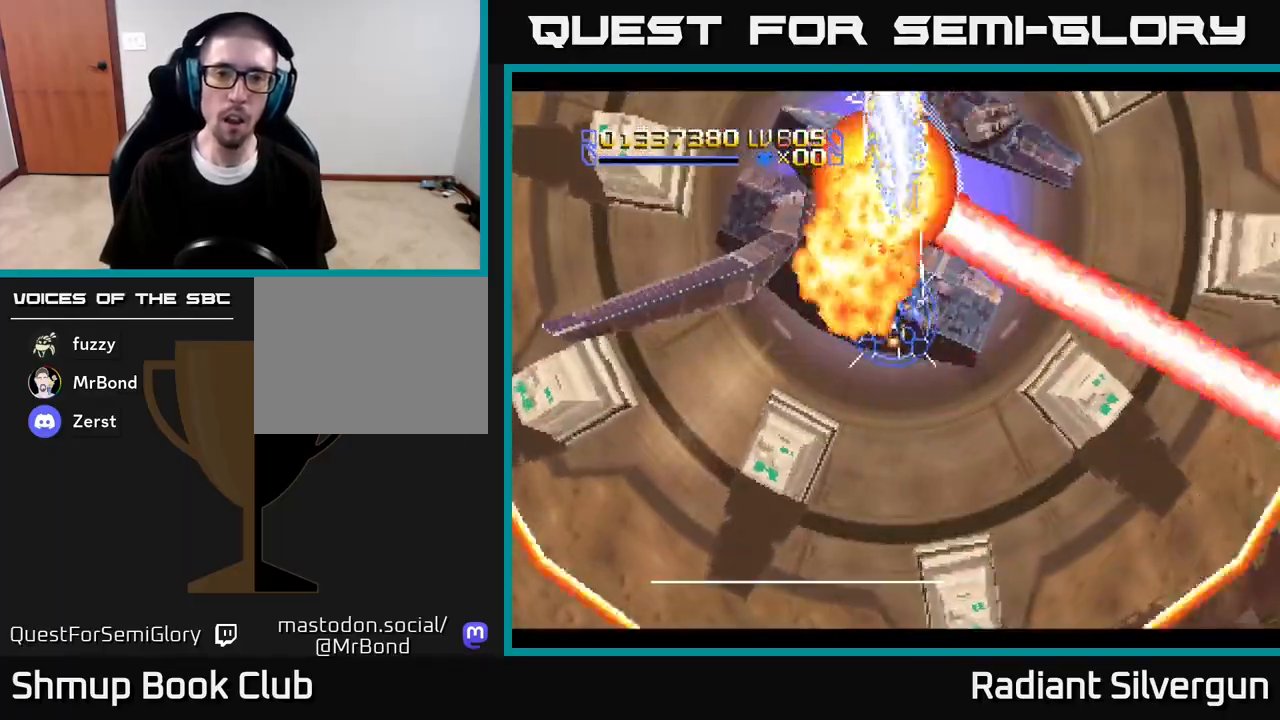
{"buttons": ["A", "DPAD_UP", "DPAD_LEFT"], "left_stick": "center", "right_stick": "center", "events": [[17, "A", "down"], [17, "DPAD_RIGHT", "up"], [217, "R2", "up"], [233, "DPAD_LEFT", "down"], [267, "DPAD_DOWN", "up"], [317, "DPAD_UP", "down"]]}
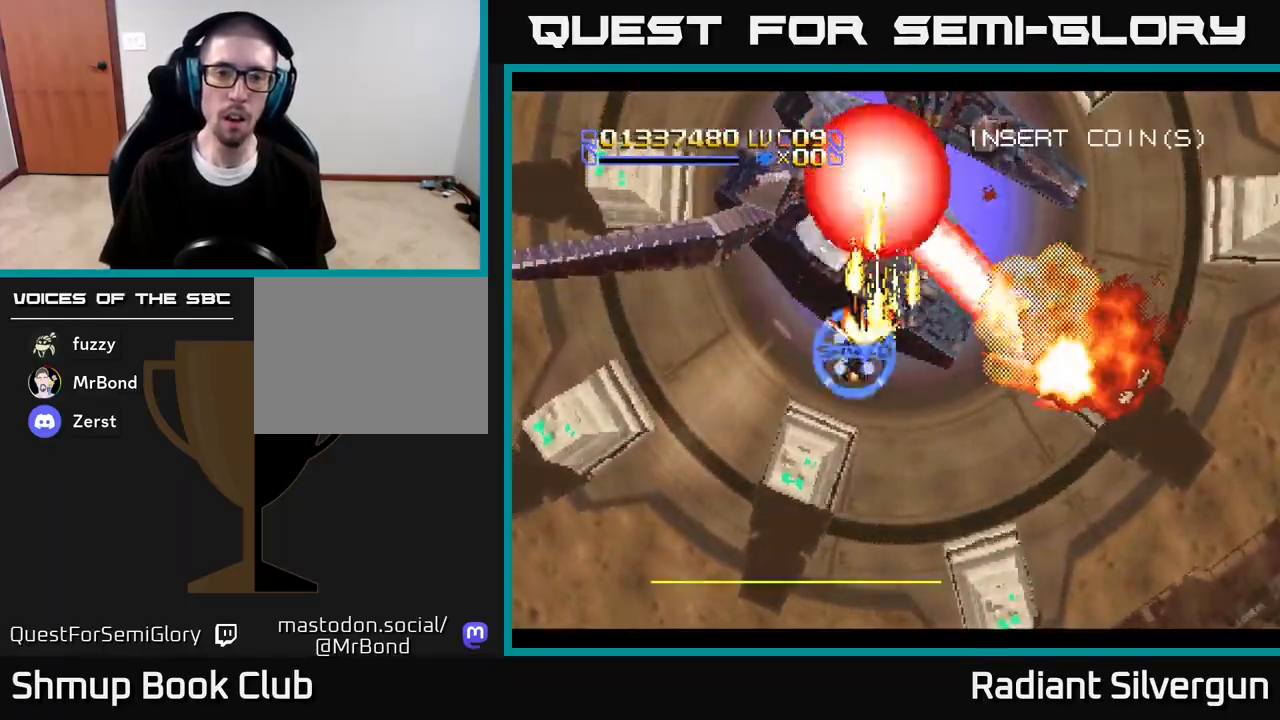
{"buttons": ["DPAD_DOWN"], "left_stick": "center", "right_stick": "center", "events": [[33, "DPAD_UP", "up"], [167, "DPAD_DOWN", "down"], [433, "DPAD_LEFT", "up"], [500, "A", "up"]]}
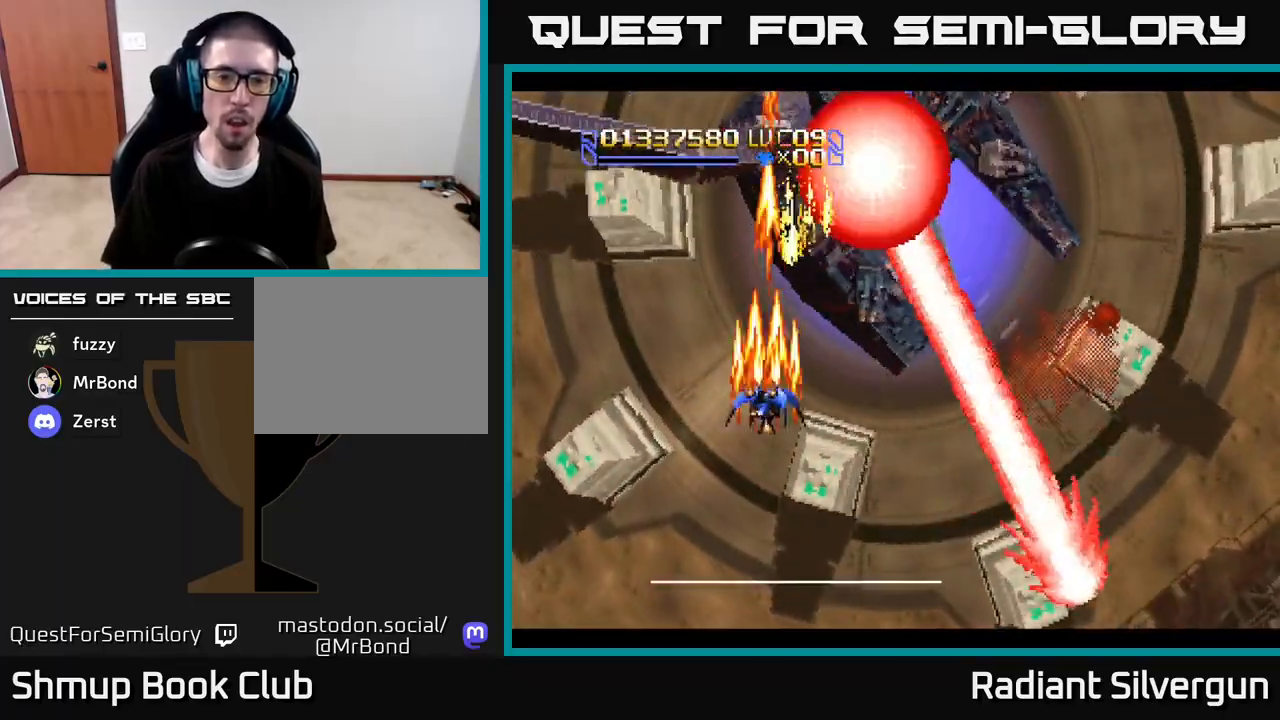
{"buttons": ["DPAD_DOWN", "DPAD_RIGHT"], "left_stick": "center", "right_stick": "center", "events": [[333, "DPAD_RIGHT", "down"]]}
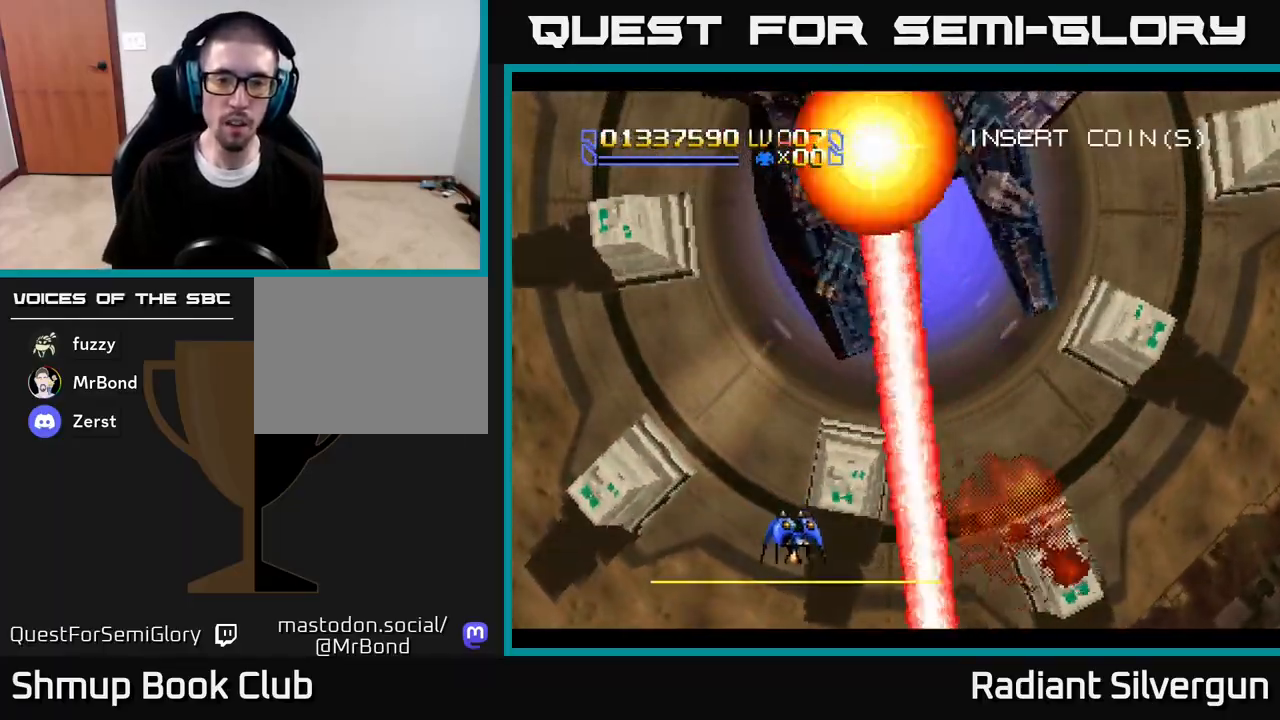
{"buttons": ["DPAD_RIGHT"], "left_stick": "center", "right_stick": "center", "events": [[167, "DPAD_DOWN", "up"], [183, "DPAD_RIGHT", "up"], [333, "DPAD_RIGHT", "down"]]}
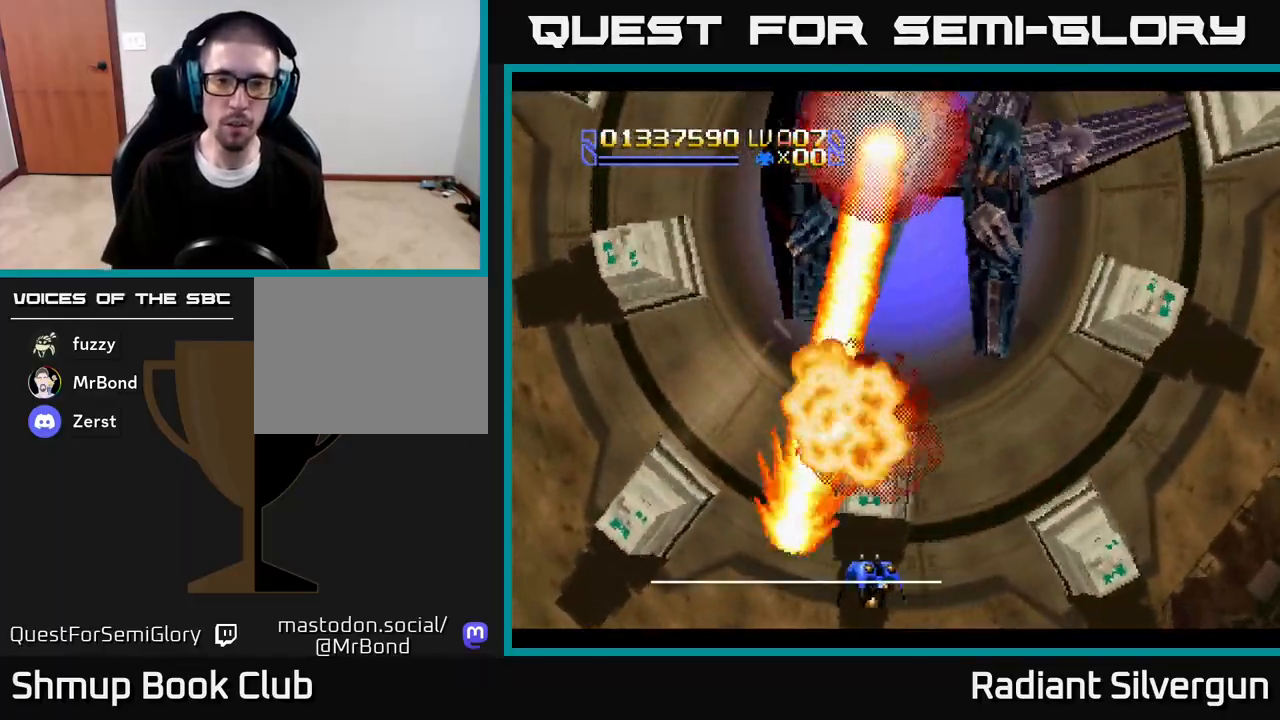
{"buttons": ["A", "DPAD_UP"], "left_stick": "center", "right_stick": "center", "events": [[50, "DPAD_UP", "down"], [67, "A", "down"], [433, "DPAD_RIGHT", "up"]]}